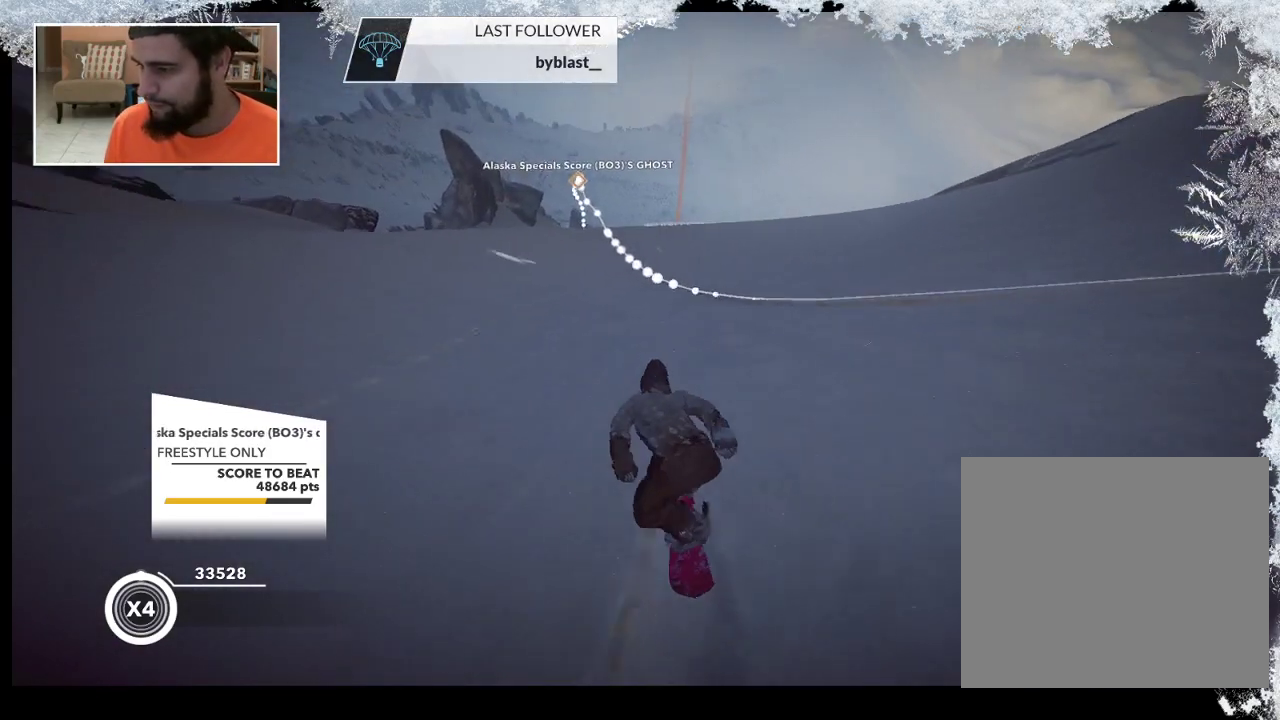
Gameplay with a controller (PlayStation layout); each line is a JSON object with the inputs held at the frame after it. "events" lists button and stick changes between this image and that frame as [ms after this image, input, new state], when the widget could be followed in between.
{"buttons": [], "left_stick": "up", "right_stick": "center", "events": [[433, "left_stick", "up"]]}
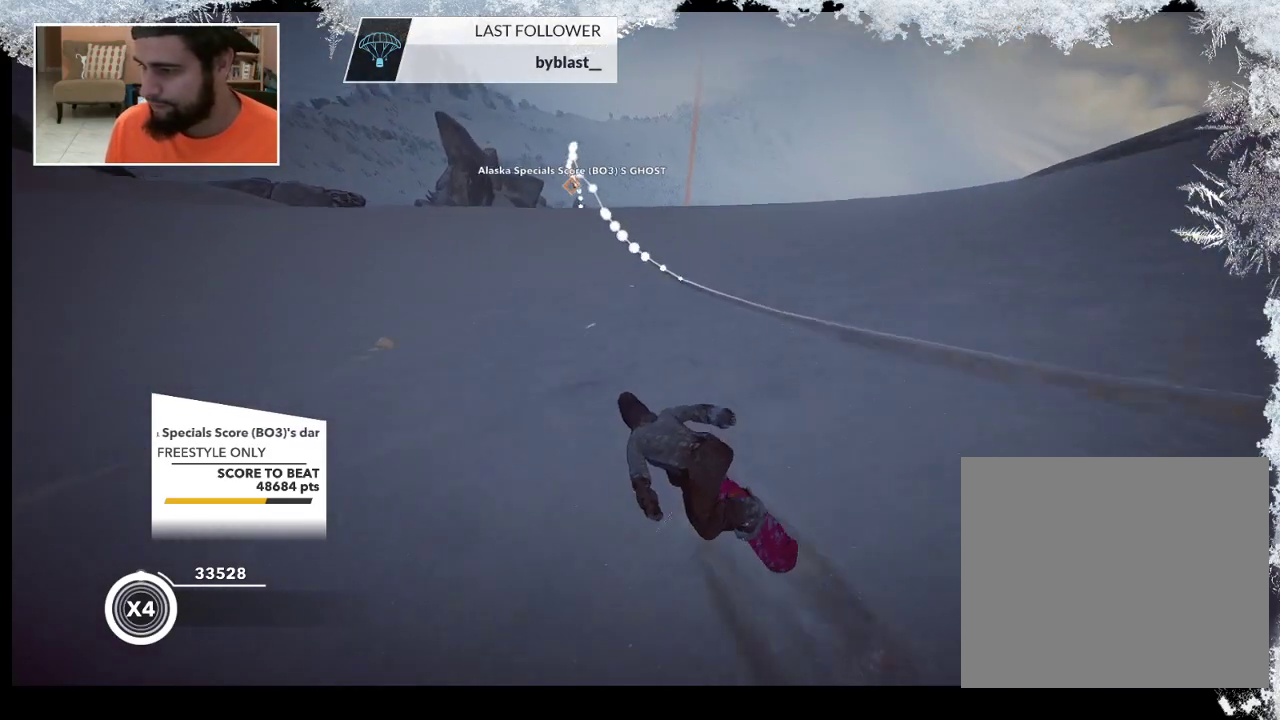
{"buttons": ["R2"], "left_stick": "center", "right_stick": "center", "events": [[100, "R2", "down"], [100, "left_stick", "center"]]}
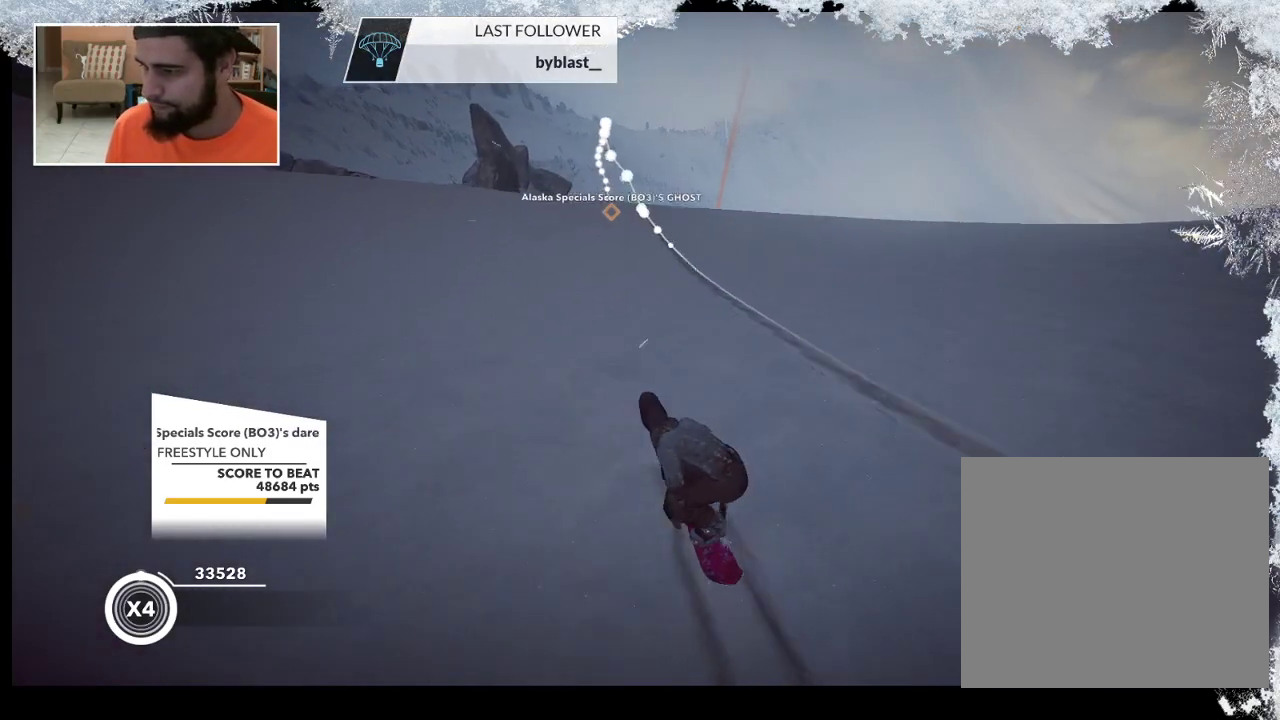
{"buttons": ["R2"], "left_stick": "center", "right_stick": "center", "events": [[100, "left_stick", "right"], [300, "left_stick", "center"]]}
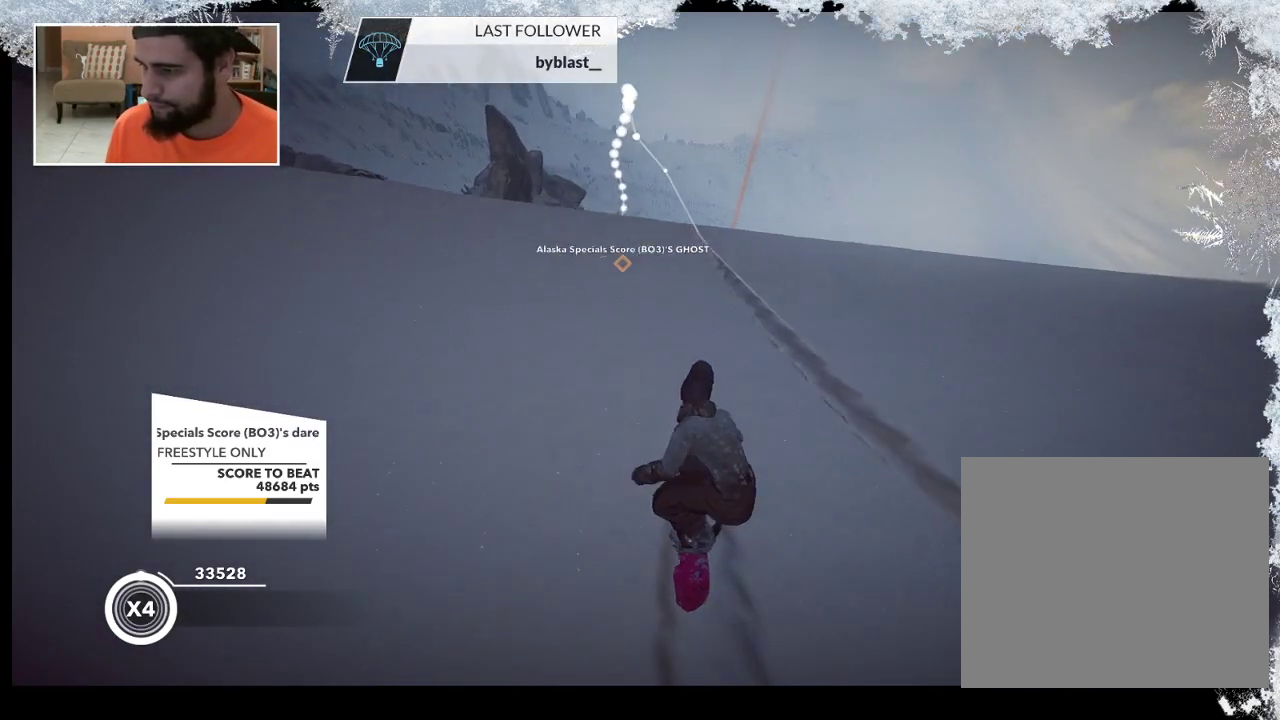
{"buttons": ["L2"], "left_stick": "up-left", "right_stick": "right", "events": [[267, "L2", "down"], [267, "R2", "up"], [267, "left_stick", "up-left"], [400, "right_stick", "right"]]}
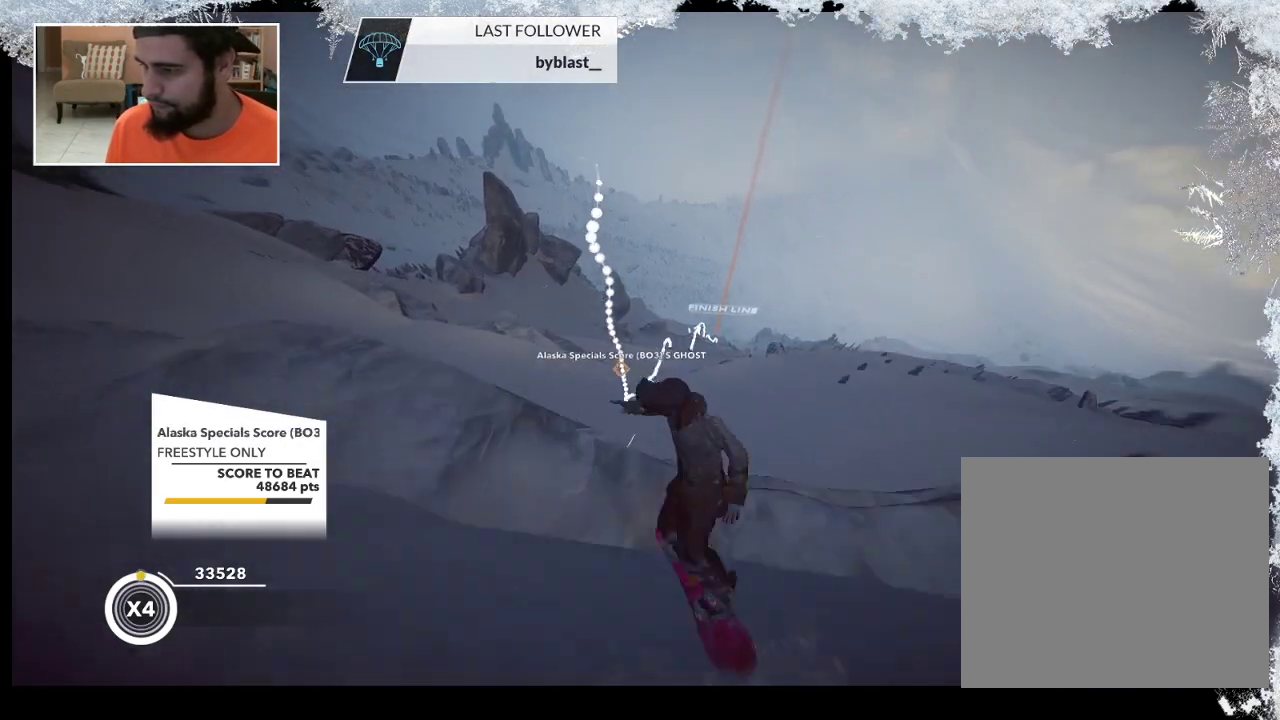
{"buttons": ["L2"], "left_stick": "up-left", "right_stick": "right", "events": []}
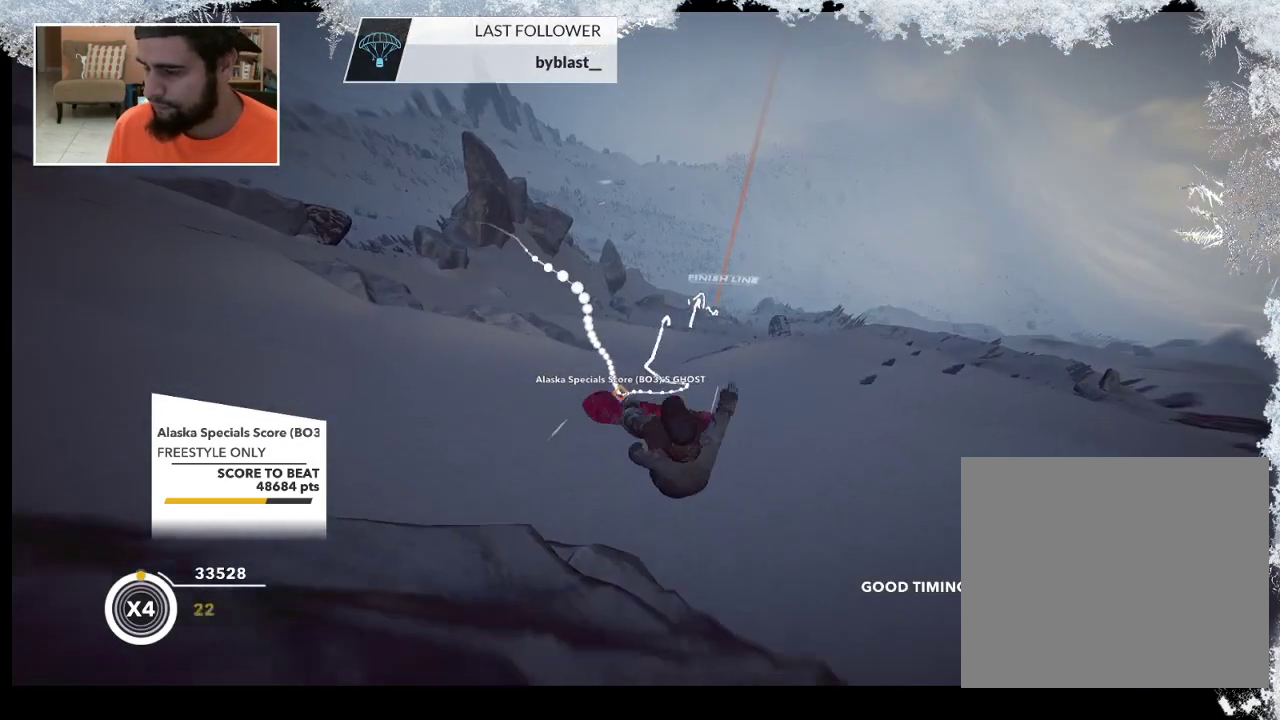
{"buttons": ["L2"], "left_stick": "up-left", "right_stick": "up", "events": [[200, "right_stick", "up"]]}
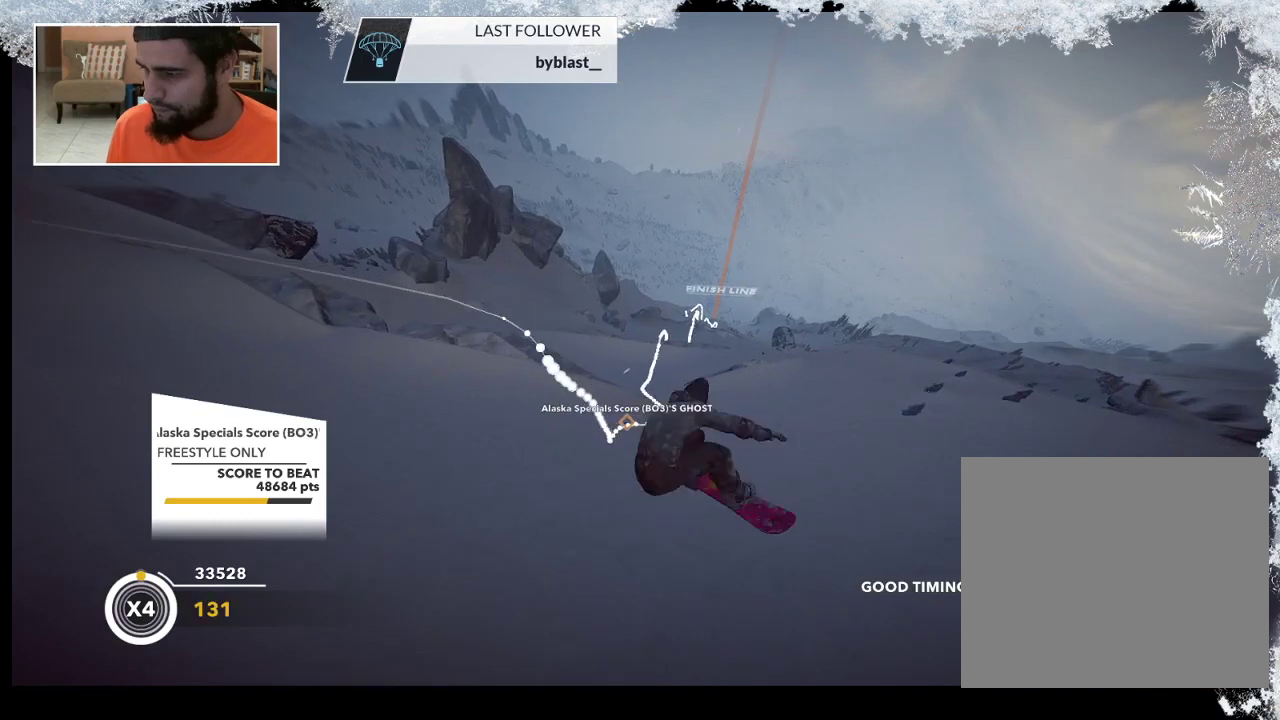
{"buttons": ["L2"], "left_stick": "up-left", "right_stick": "up", "events": []}
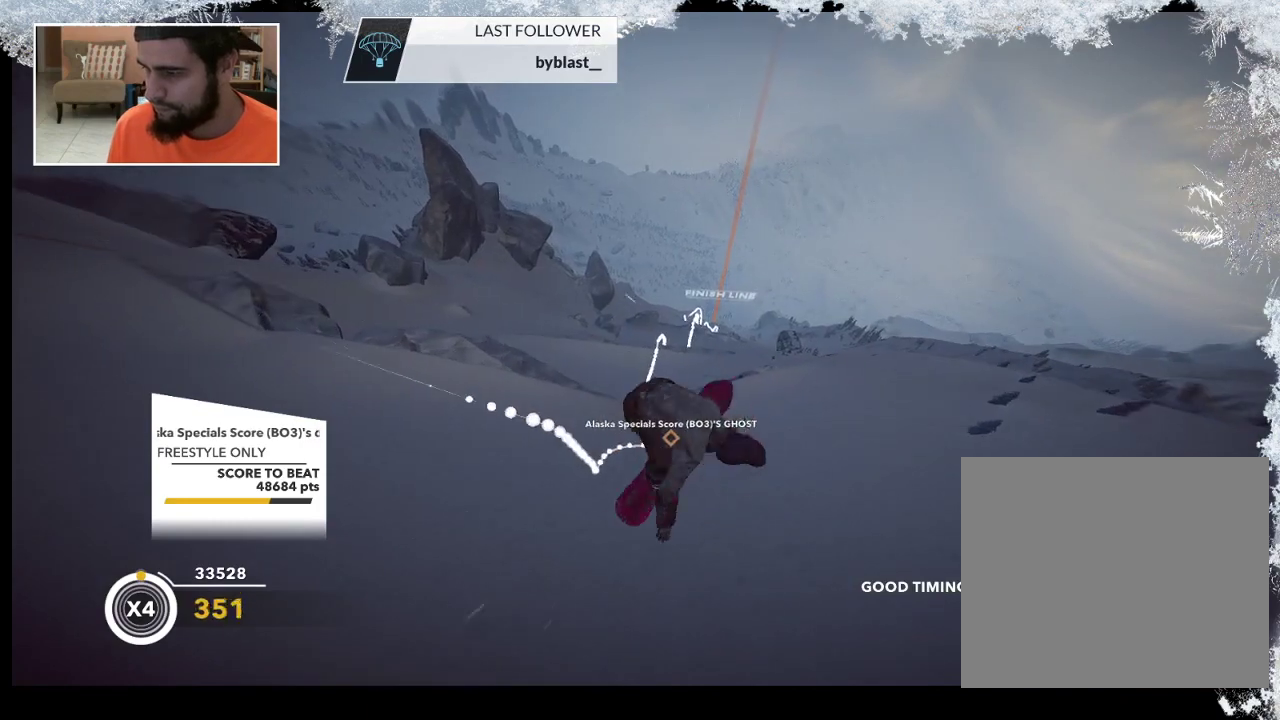
{"buttons": ["L2"], "left_stick": "up-left", "right_stick": "up", "events": []}
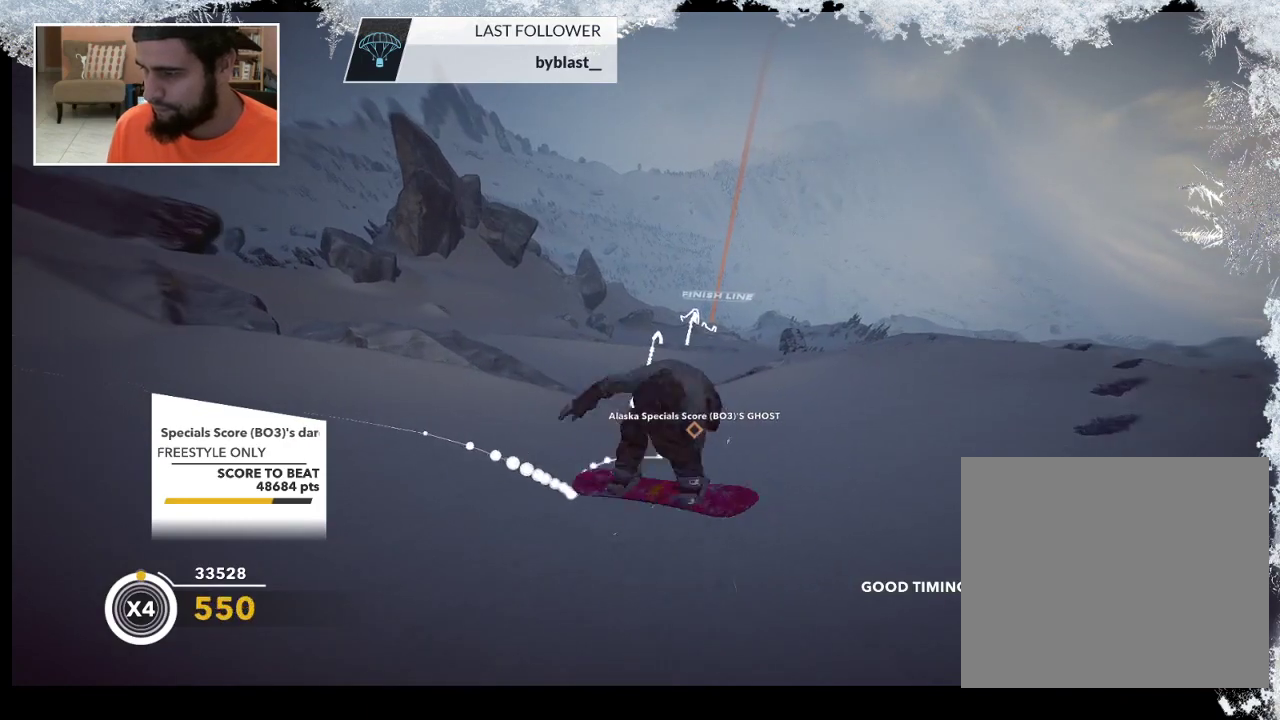
{"buttons": ["L2"], "left_stick": "center", "right_stick": "up", "events": [[67, "left_stick", "center"]]}
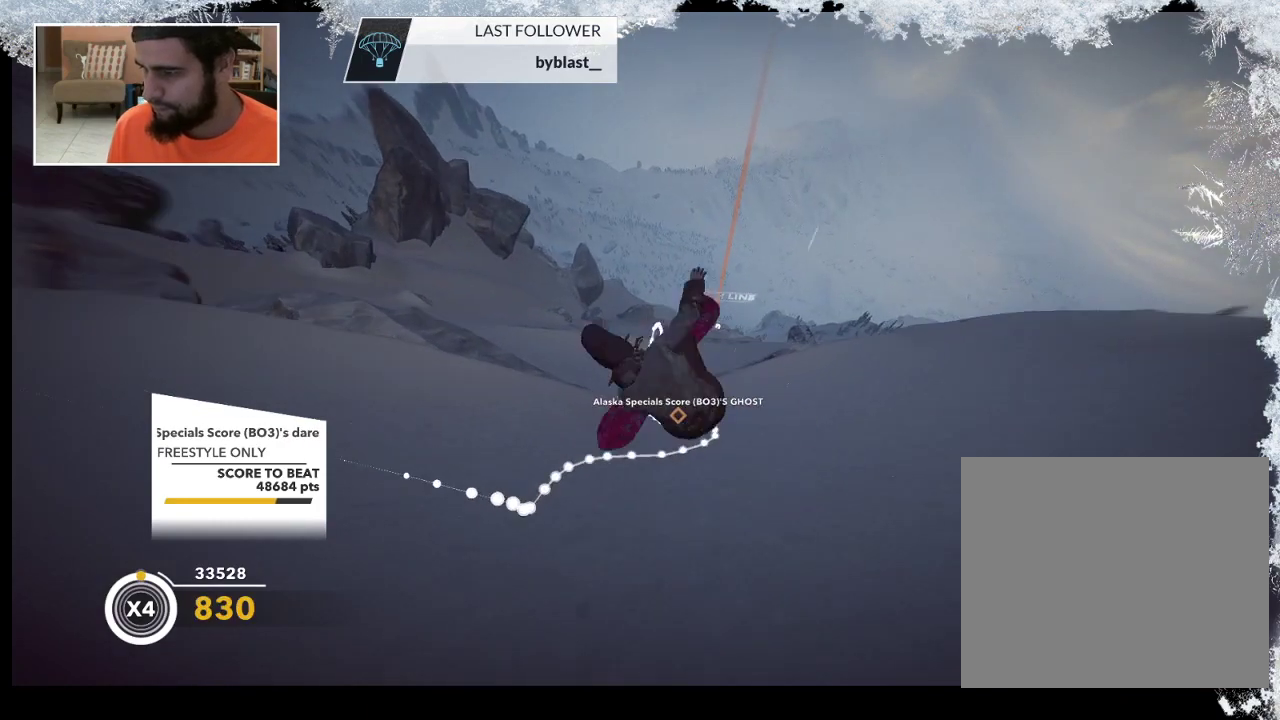
{"buttons": [], "left_stick": "center", "right_stick": "center", "events": [[233, "L2", "up"], [300, "right_stick", "center"]]}
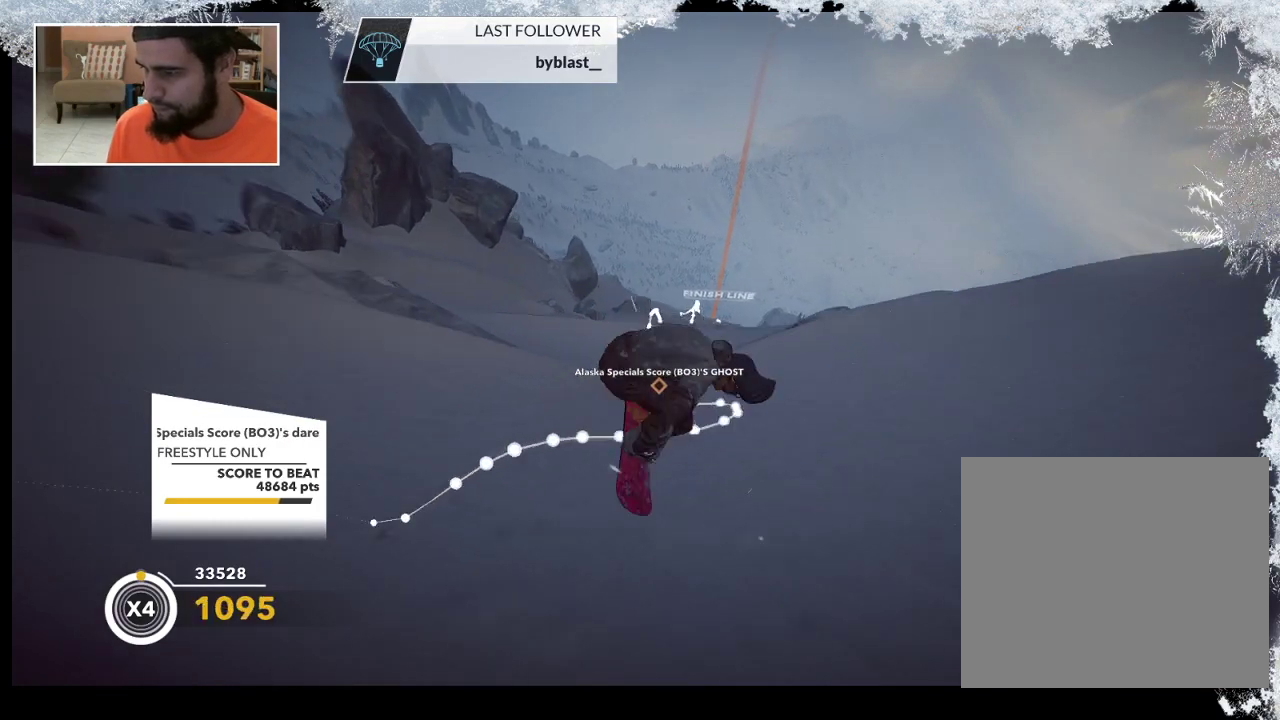
{"buttons": [], "left_stick": "center", "right_stick": "center", "events": []}
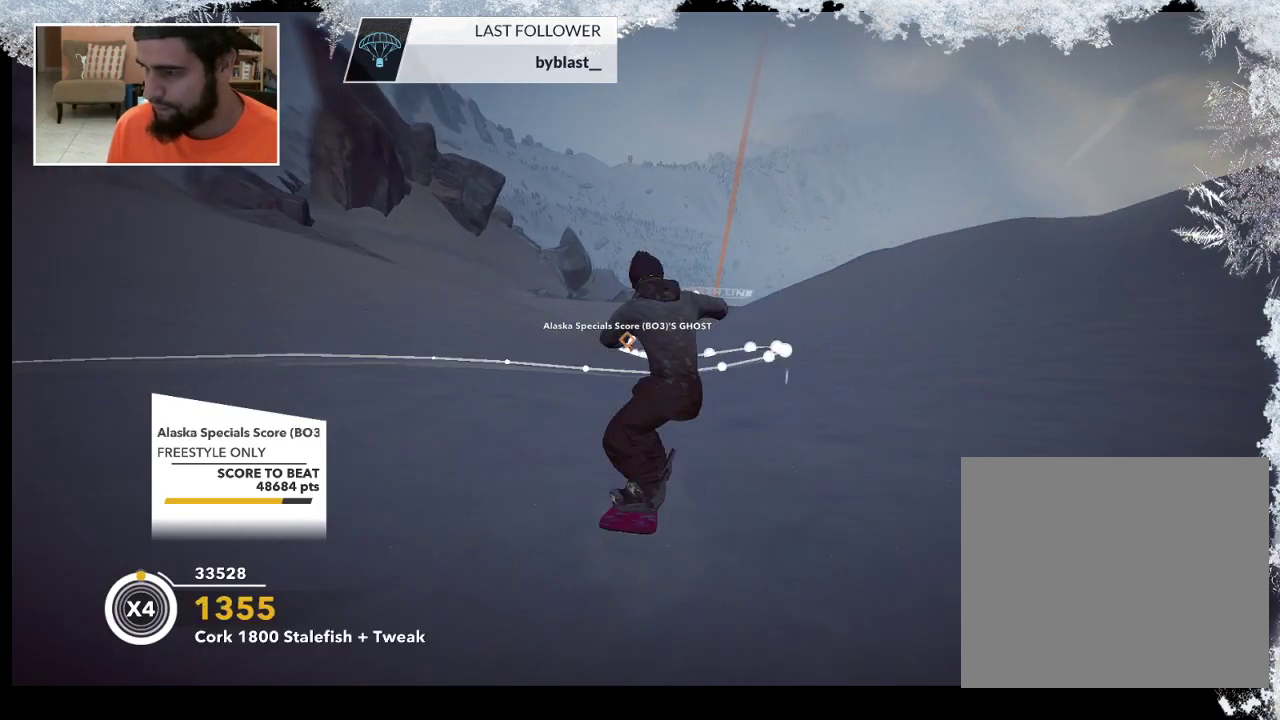
{"buttons": ["R2"], "left_stick": "right", "right_stick": "center", "events": [[267, "left_stick", "right"], [500, "R2", "down"]]}
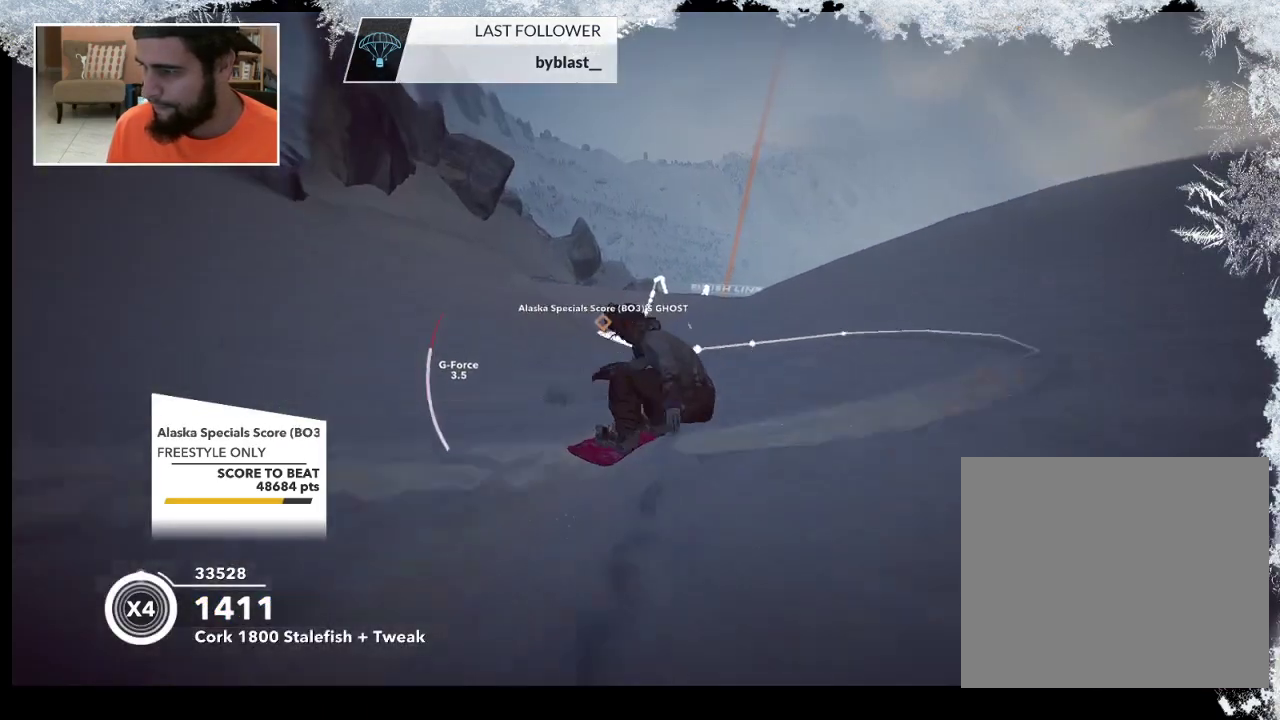
{"buttons": ["R2"], "left_stick": "center", "right_stick": "center", "events": [[433, "left_stick", "center"]]}
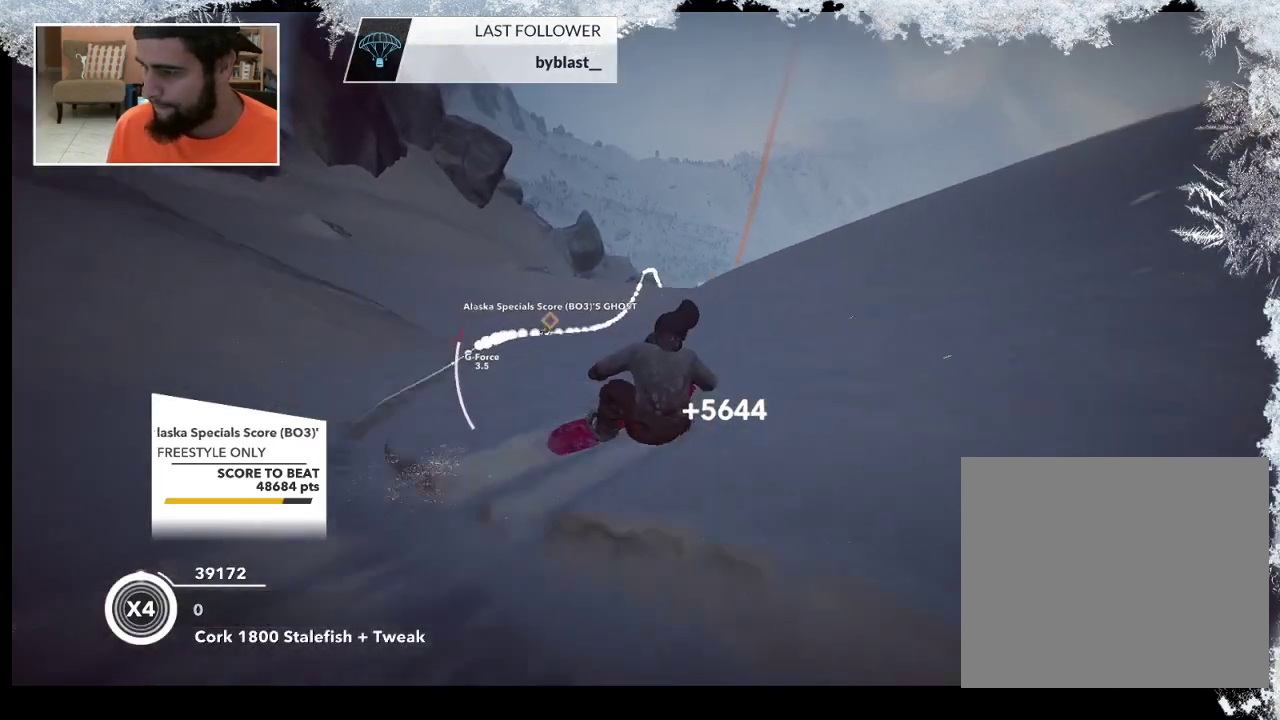
{"buttons": [], "left_stick": "down-right", "right_stick": "center", "events": [[267, "left_stick", "down-right"], [300, "R2", "up"]]}
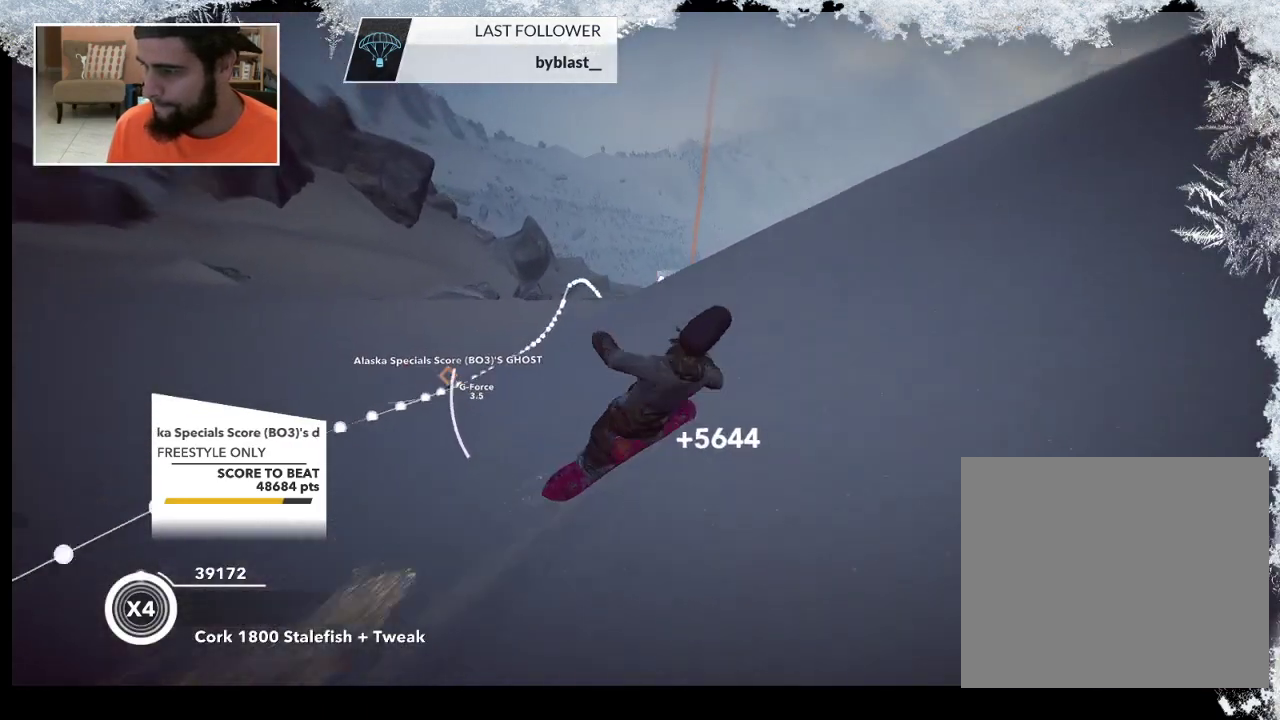
{"buttons": ["R2"], "left_stick": "down-right", "right_stick": "right", "events": [[200, "right_stick", "right"], [233, "R2", "down"]]}
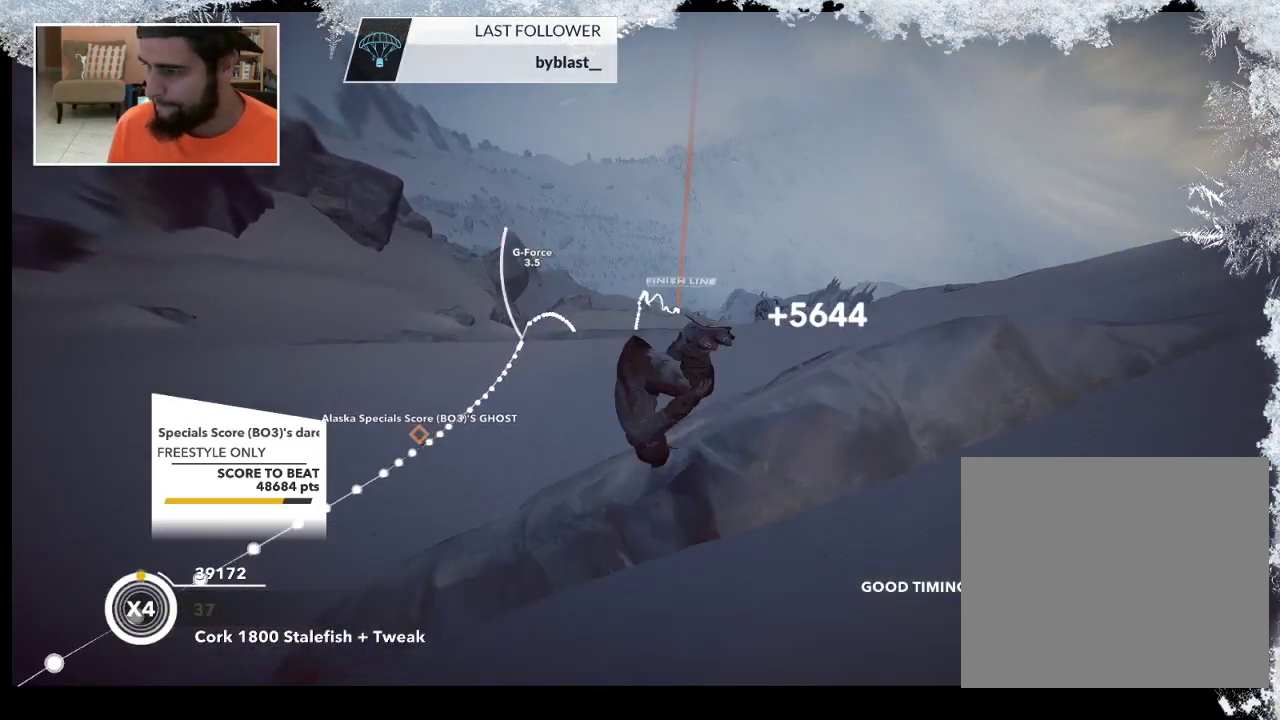
{"buttons": ["R2"], "left_stick": "up-left", "right_stick": "up", "events": [[133, "right_stick", "up-right"], [267, "right_stick", "up"], [300, "left_stick", "down-left"], [400, "left_stick", "left"], [500, "left_stick", "up-left"]]}
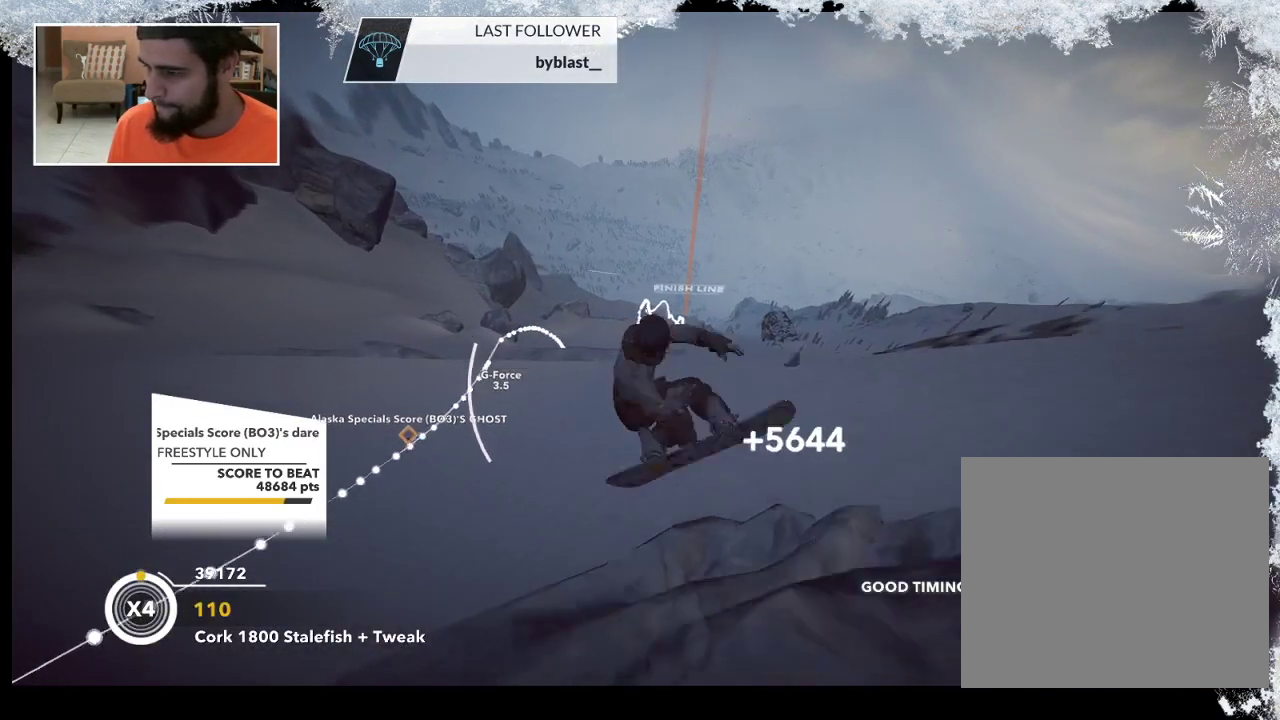
{"buttons": ["R2"], "left_stick": "center", "right_stick": "up", "events": [[233, "left_stick", "up"], [367, "left_stick", "center"]]}
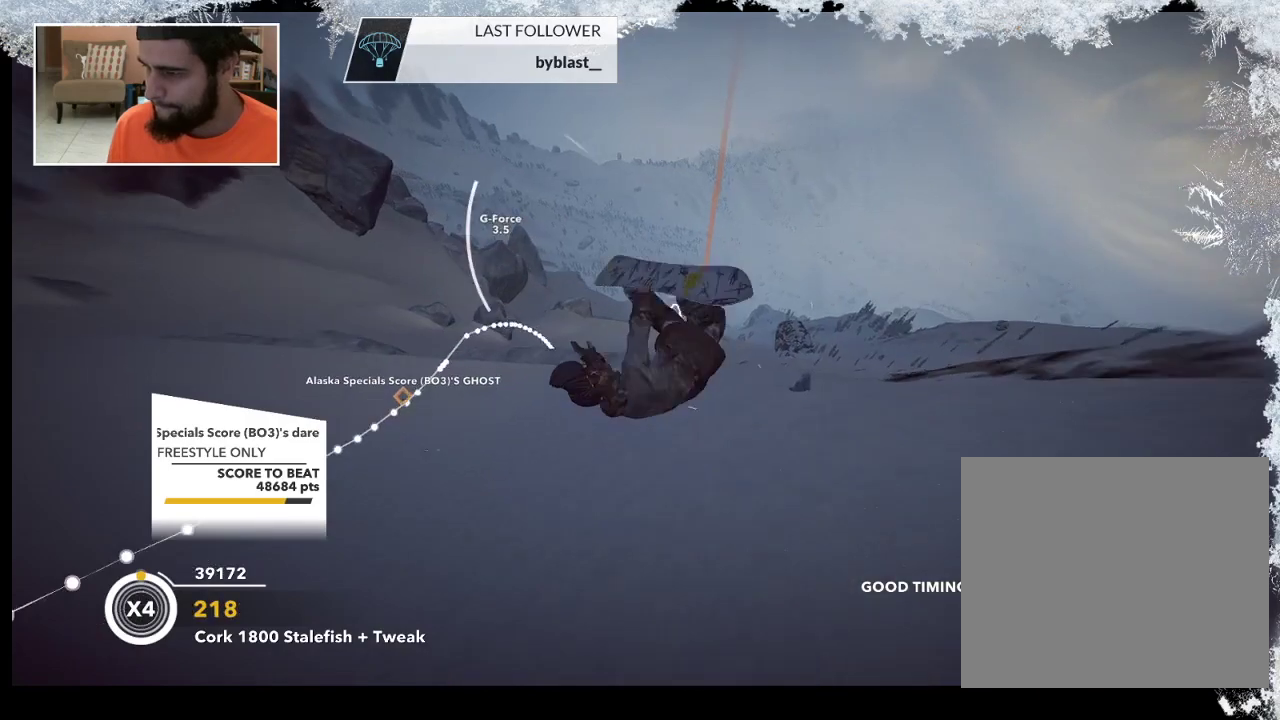
{"buttons": ["R2"], "left_stick": "center", "right_stick": "up", "events": []}
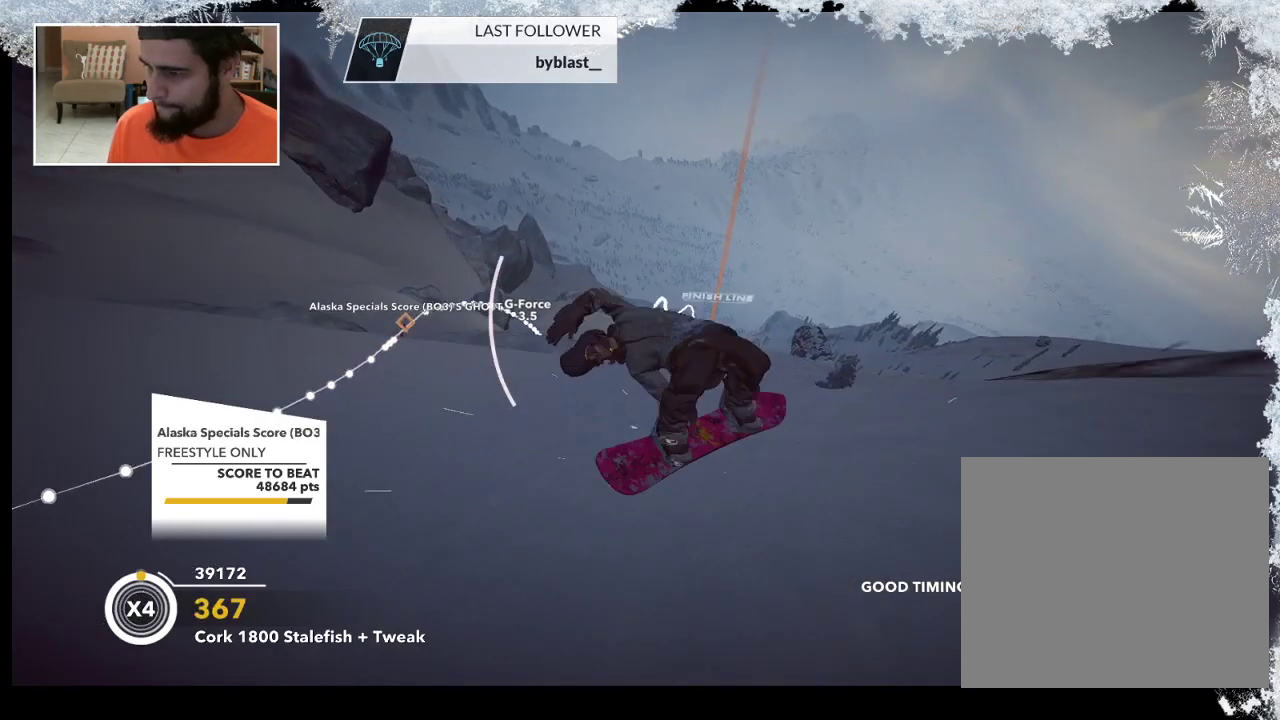
{"buttons": [], "left_stick": "center", "right_stick": "center", "events": [[33, "R2", "up"], [100, "right_stick", "center"]]}
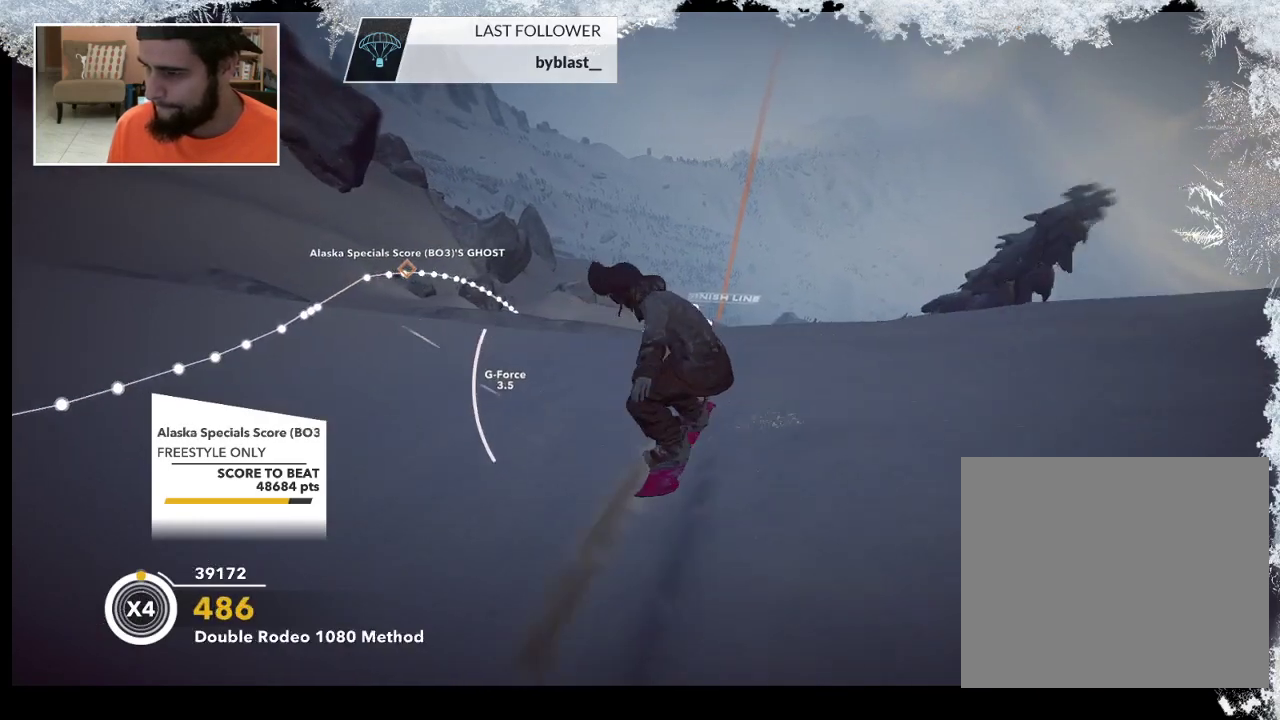
{"buttons": ["R2"], "left_stick": "center", "right_stick": "center", "events": [[33, "R2", "down"]]}
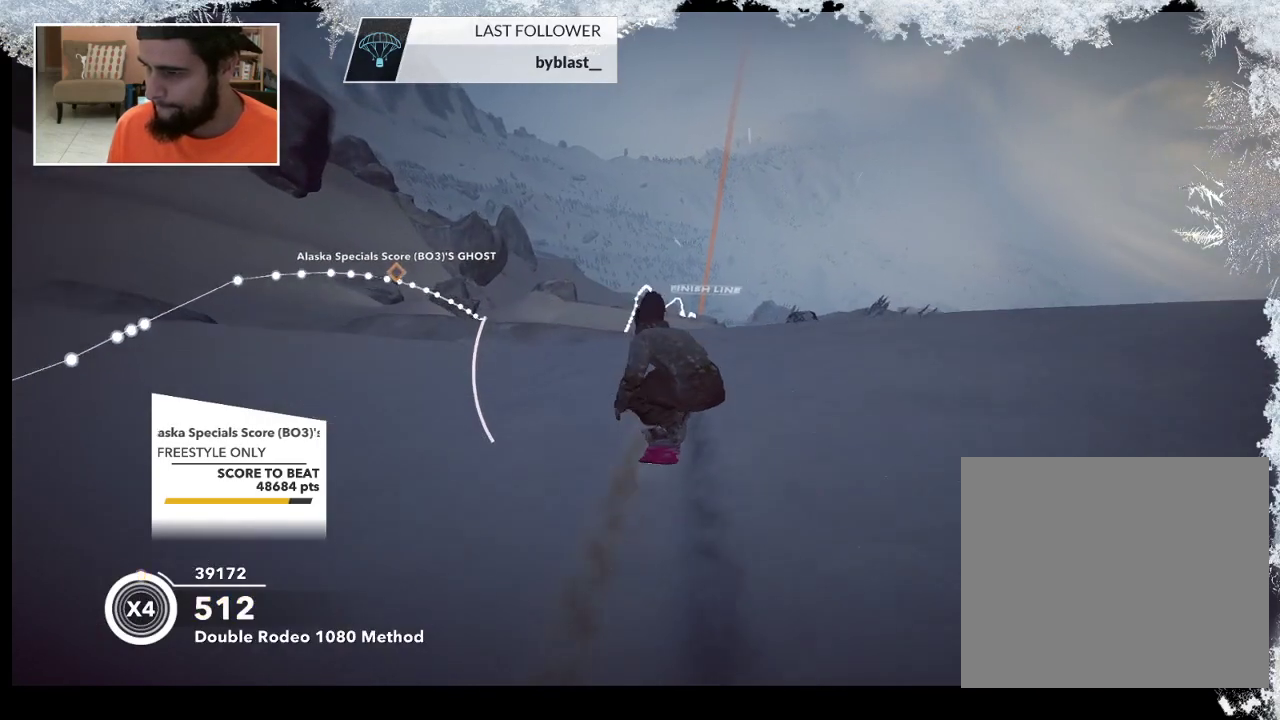
{"buttons": ["L2"], "left_stick": "up-left", "right_stick": "right", "events": [[33, "L2", "down"], [33, "R2", "up"], [33, "left_stick", "up-left"], [200, "right_stick", "right"]]}
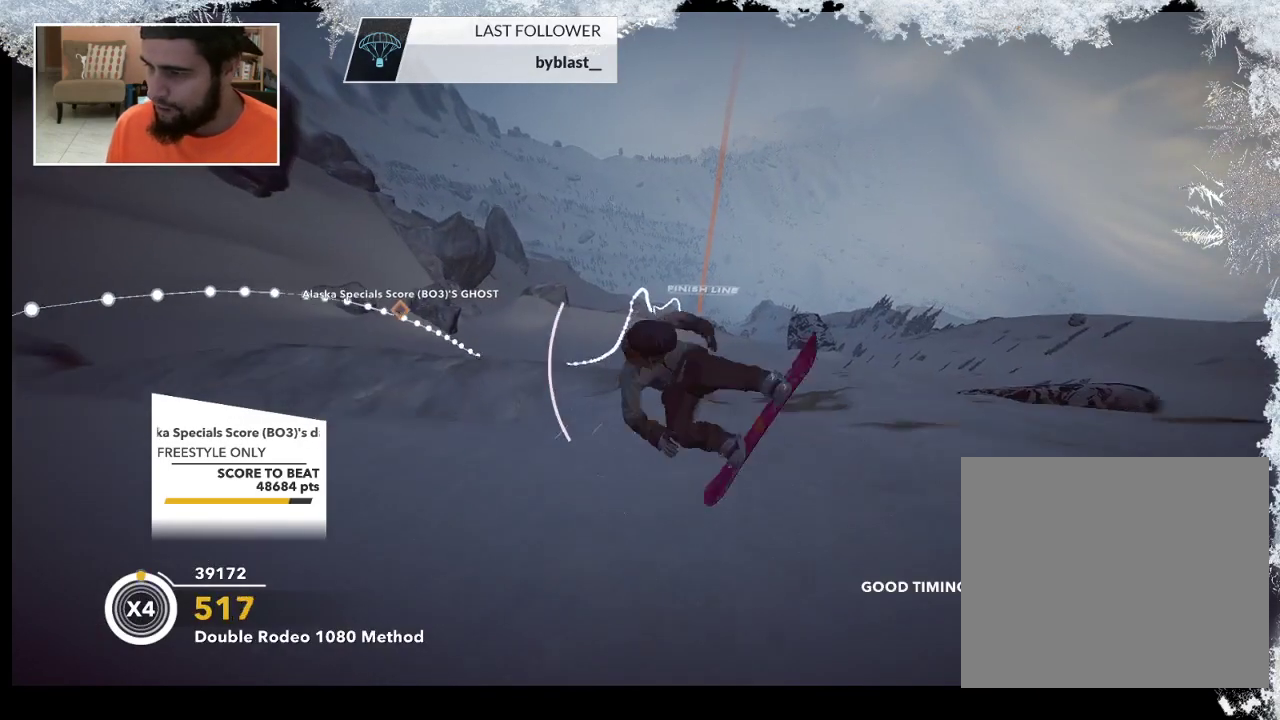
{"buttons": ["L2"], "left_stick": "up-left", "right_stick": "up", "events": [[367, "right_stick", "up"]]}
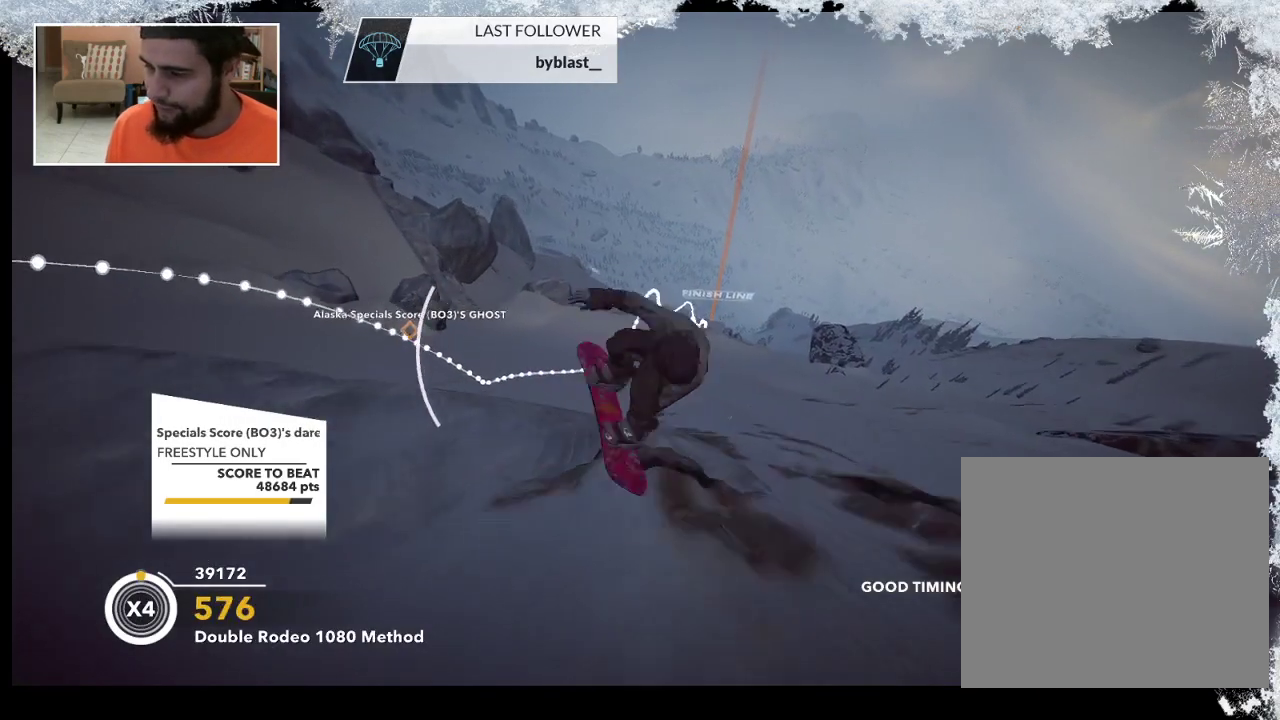
{"buttons": ["L2"], "left_stick": "up-left", "right_stick": "up", "events": []}
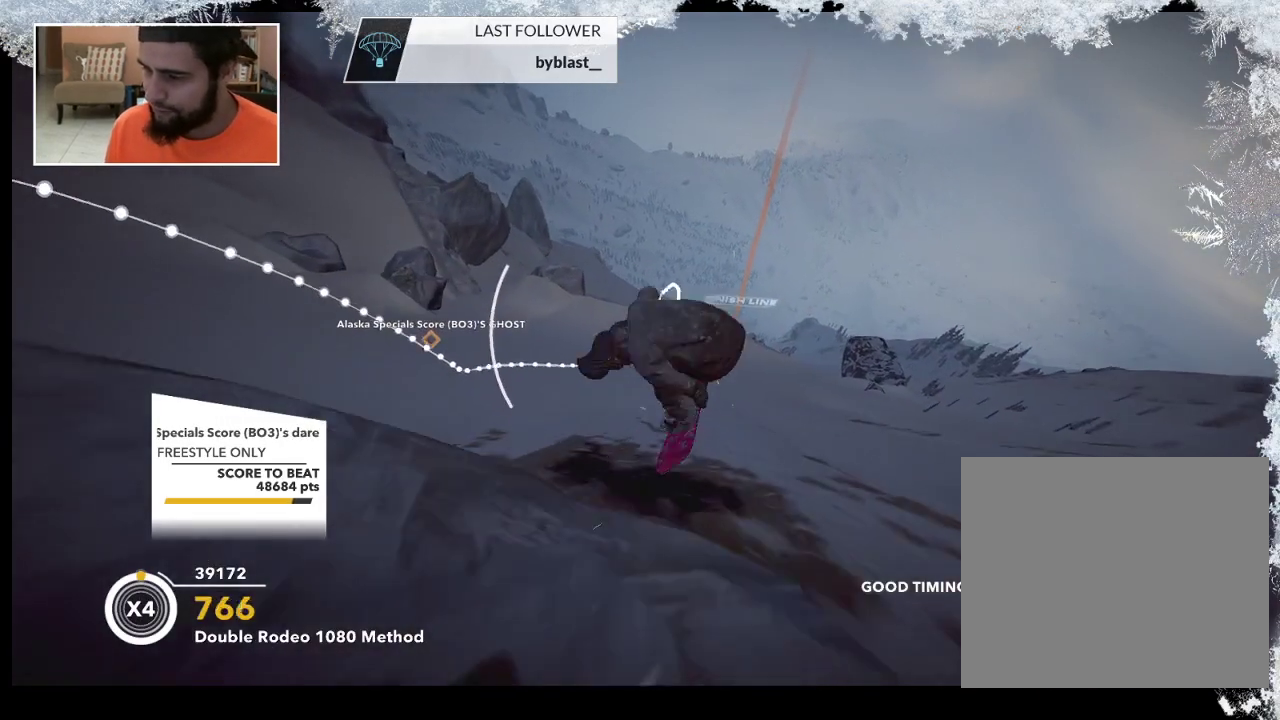
{"buttons": ["L2"], "left_stick": "center", "right_stick": "up", "events": [[200, "left_stick", "center"]]}
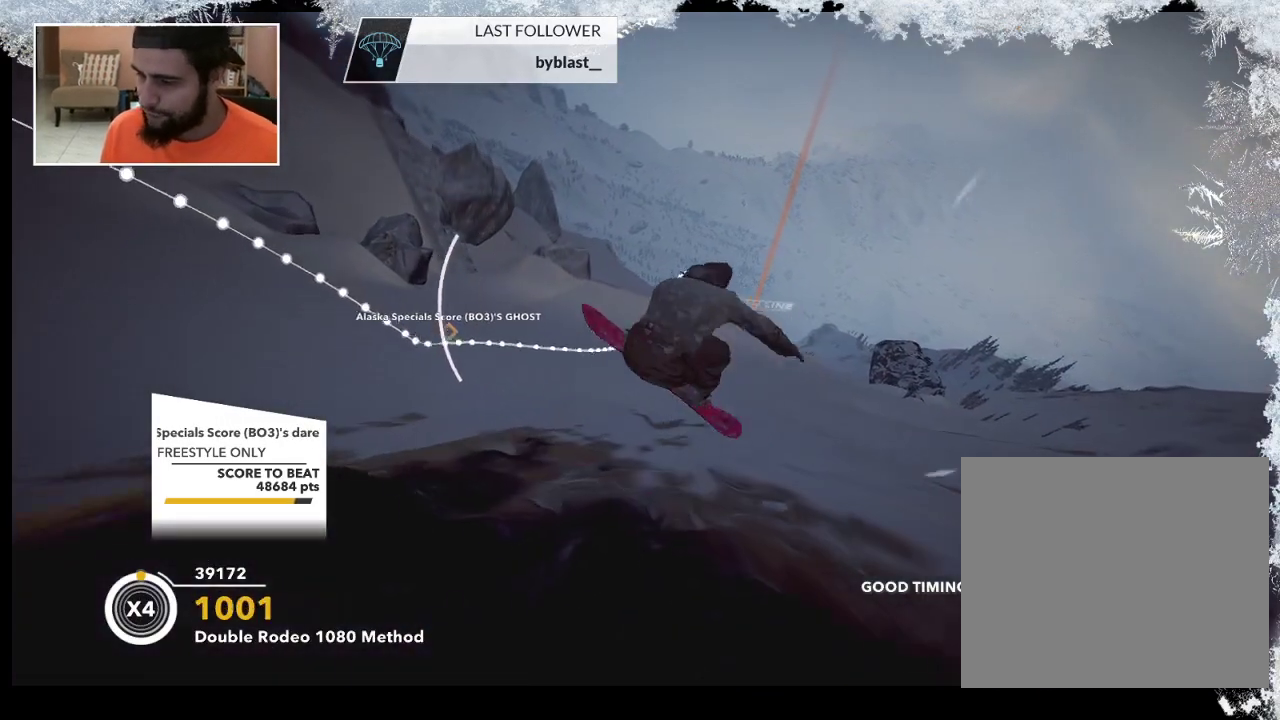
{"buttons": [], "left_stick": "center", "right_stick": "center", "events": [[100, "L2", "up"], [200, "right_stick", "center"]]}
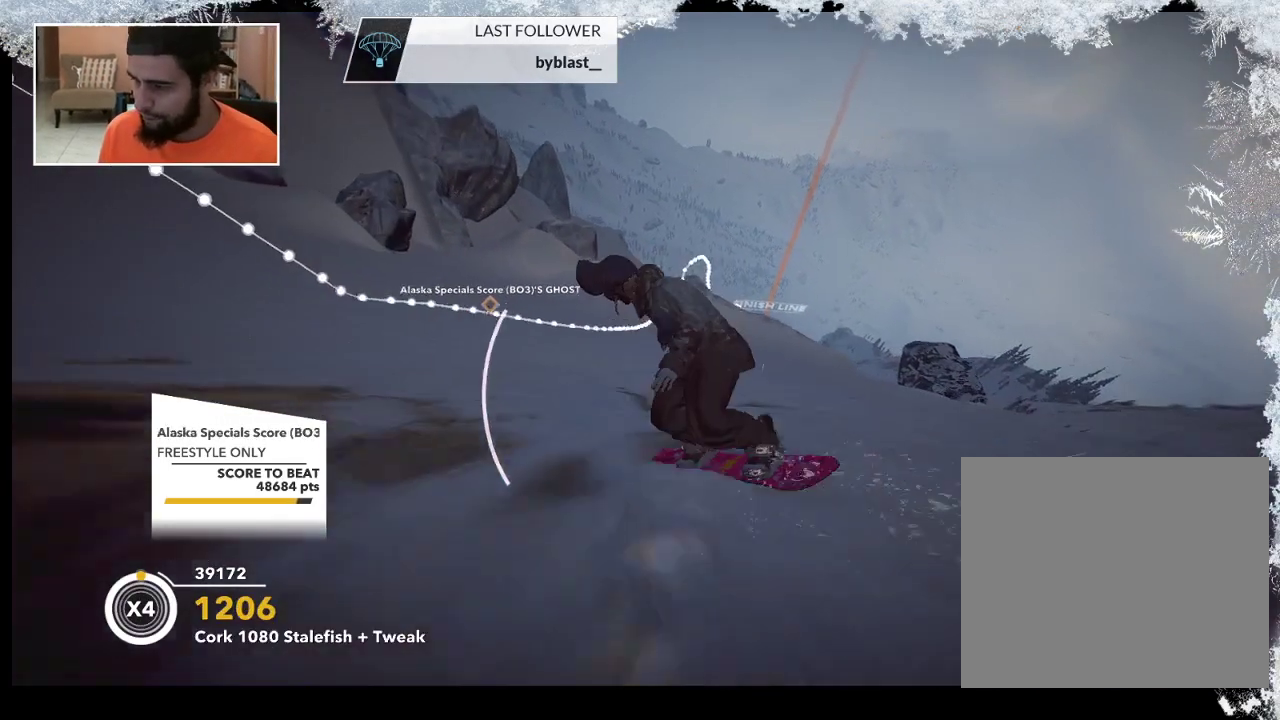
{"buttons": [], "left_stick": "center", "right_stick": "center", "events": []}
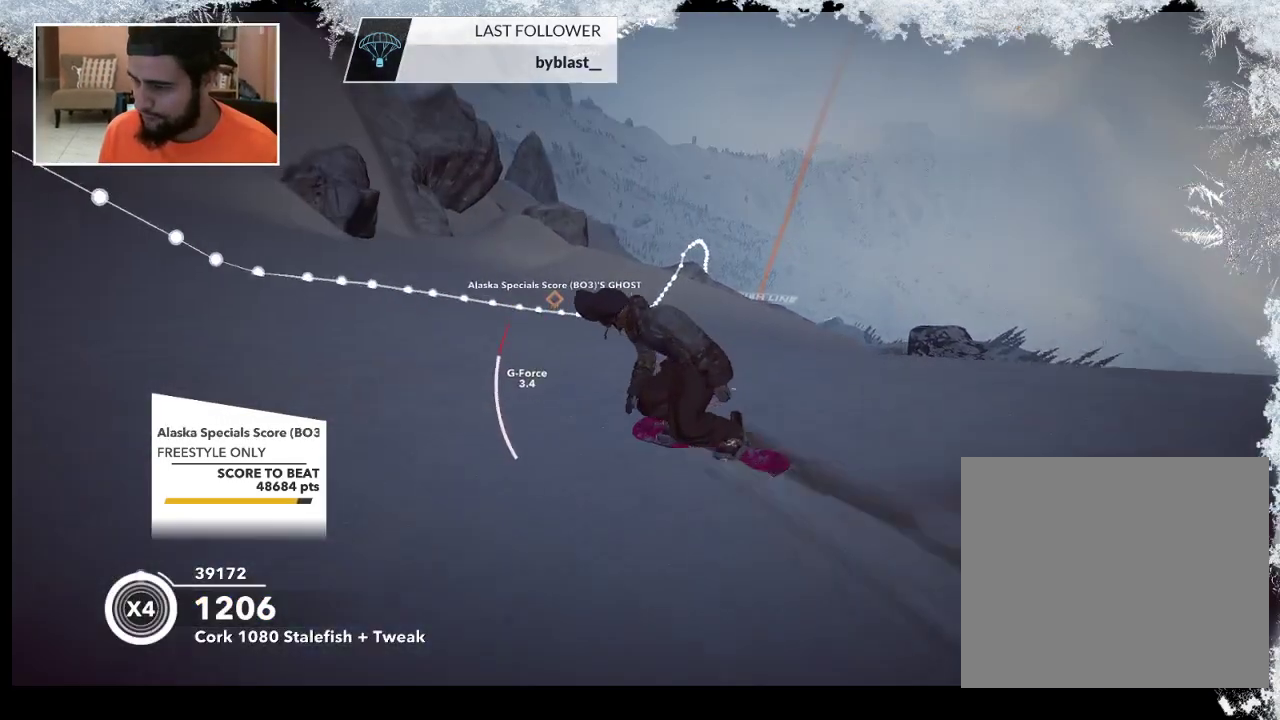
{"buttons": [], "left_stick": "center", "right_stick": "center", "events": []}
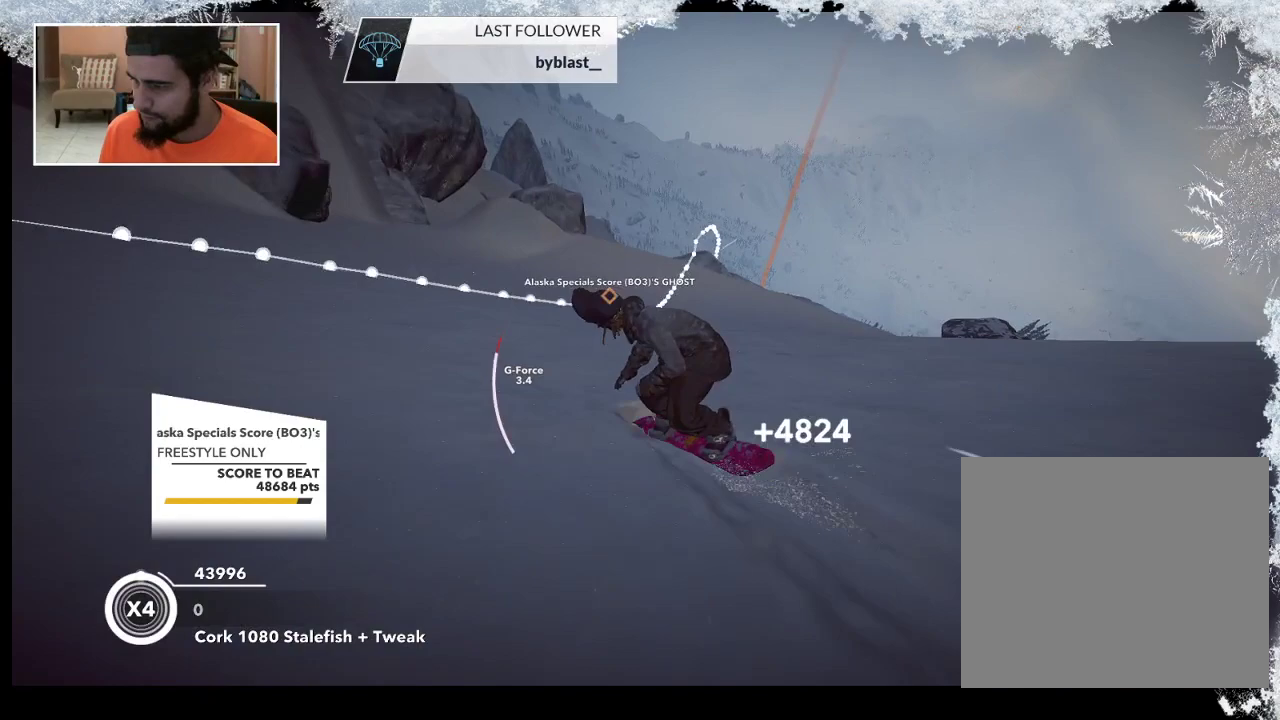
{"buttons": [], "left_stick": "center", "right_stick": "center", "events": []}
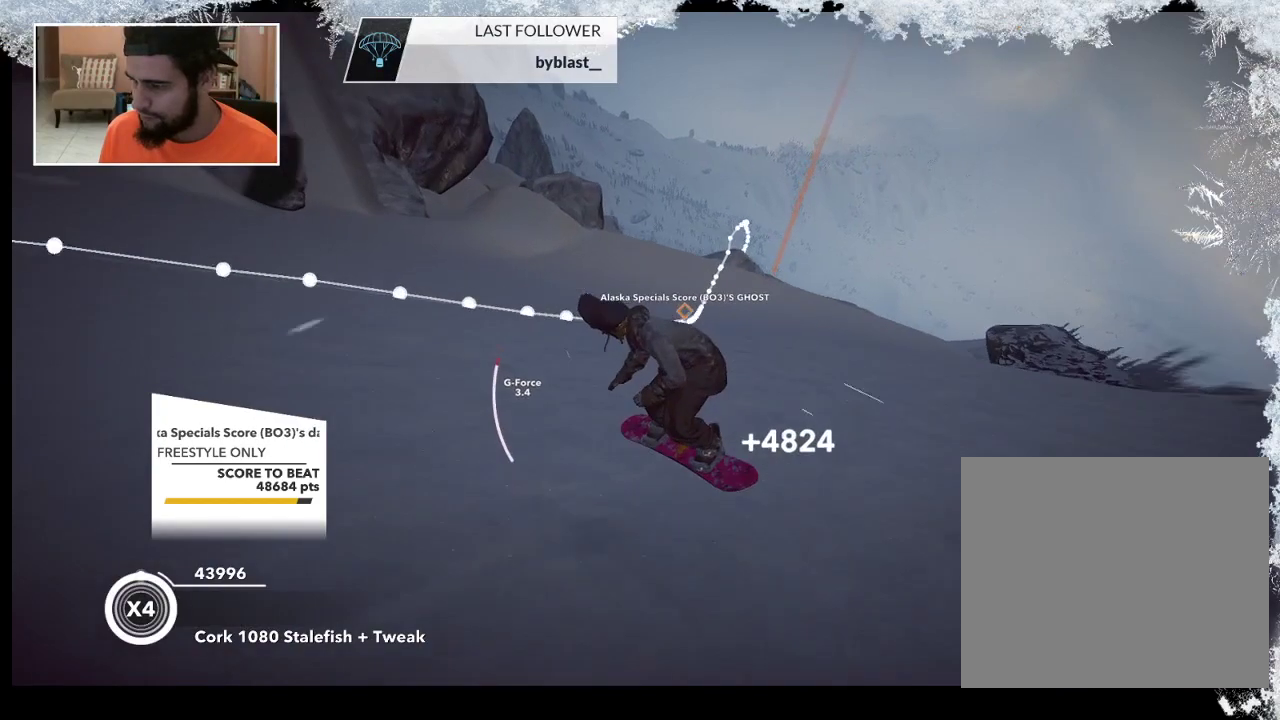
{"buttons": [], "left_stick": "center", "right_stick": "center", "events": [[33, "left_stick", "right"], [300, "left_stick", "center"]]}
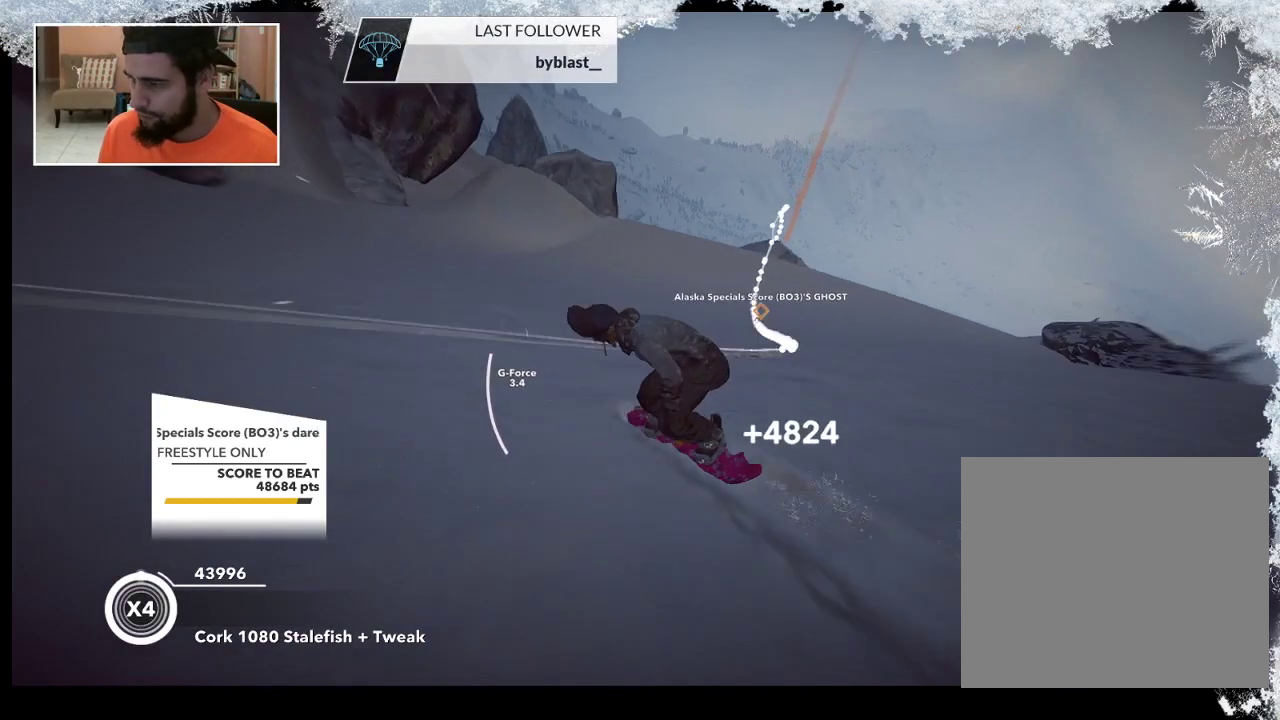
{"buttons": [], "left_stick": "right", "right_stick": "center", "events": [[100, "left_stick", "right"]]}
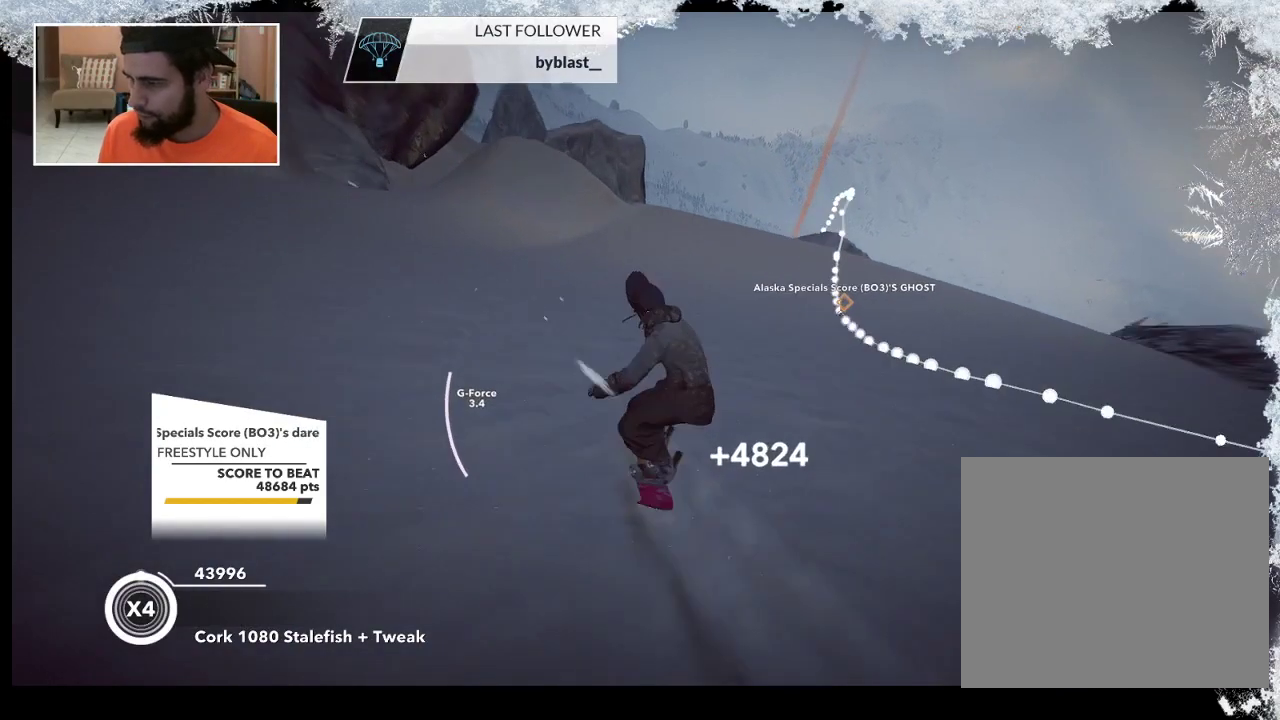
{"buttons": [], "left_stick": "center", "right_stick": "center", "events": [[367, "left_stick", "center"]]}